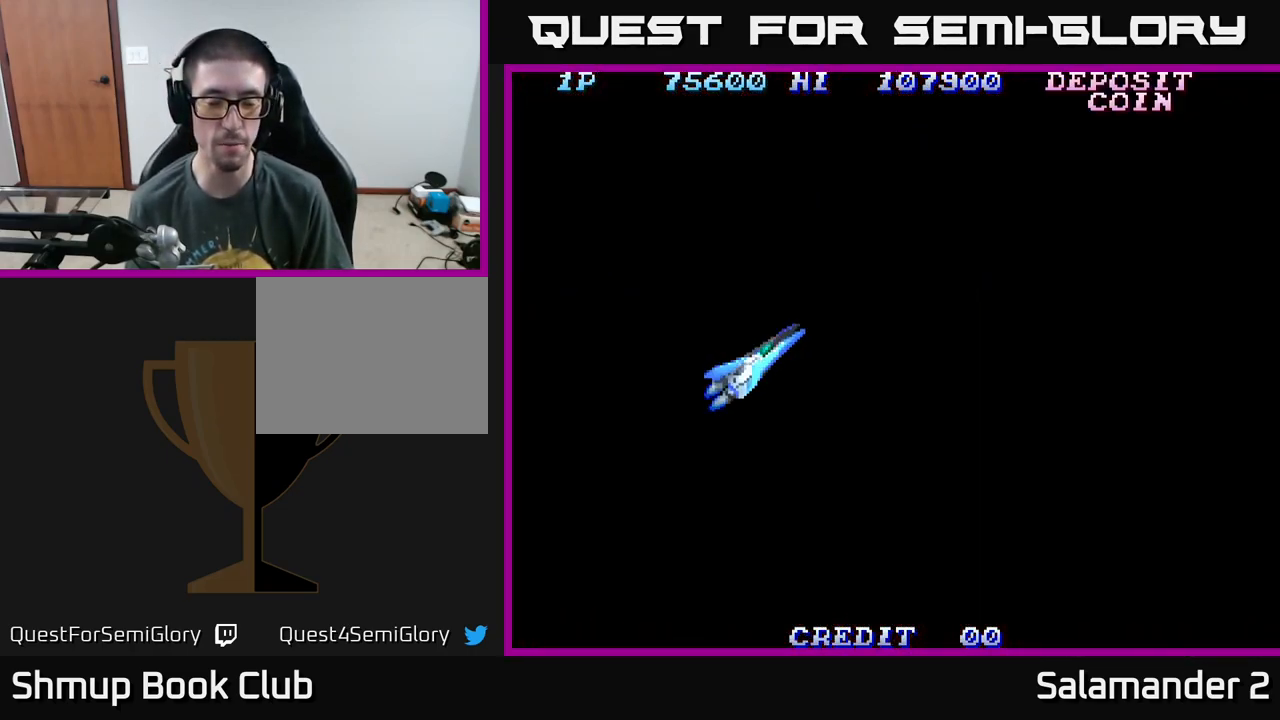
Gameplay with a controller (Xbox layout); each line is a JSON object with the inputs held at the frame after it. "events" lists button and stick changes between this image and that frame as [ms after this image, input, new state], when the widget could be followed in between. Not read: left_stick.
{"buttons": [], "right_stick": "center", "events": []}
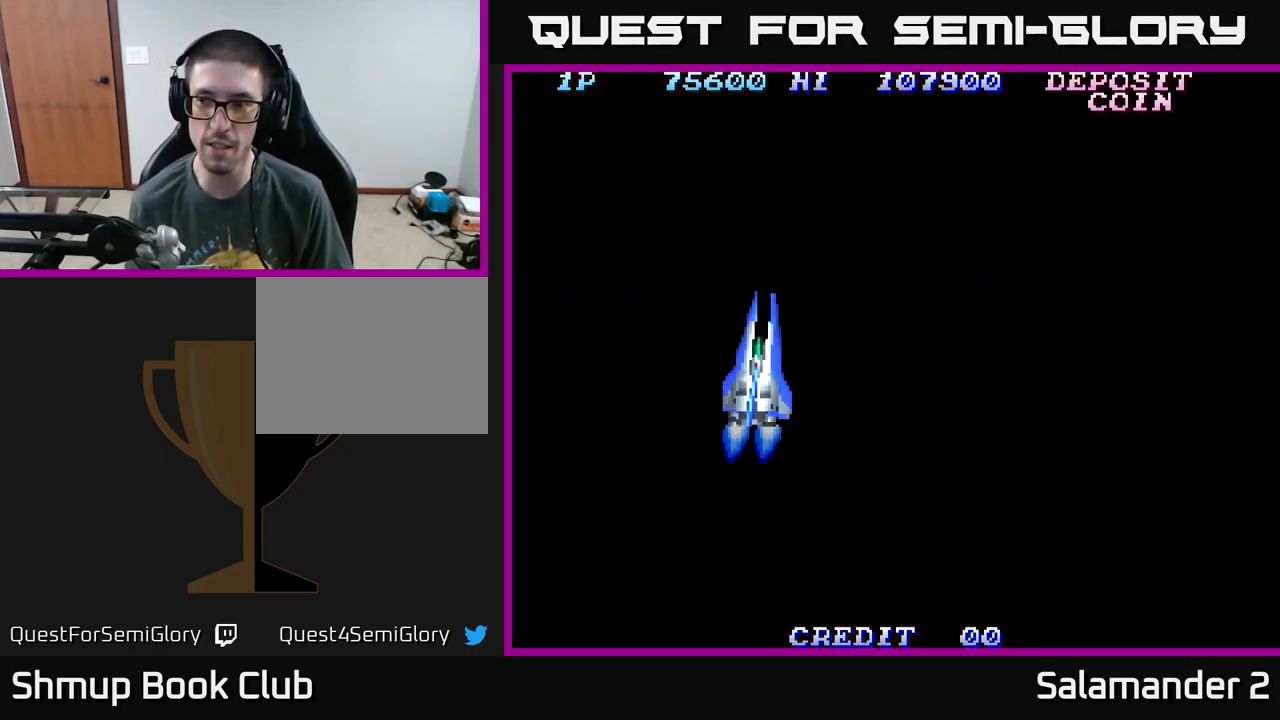
{"buttons": [], "right_stick": "center", "events": []}
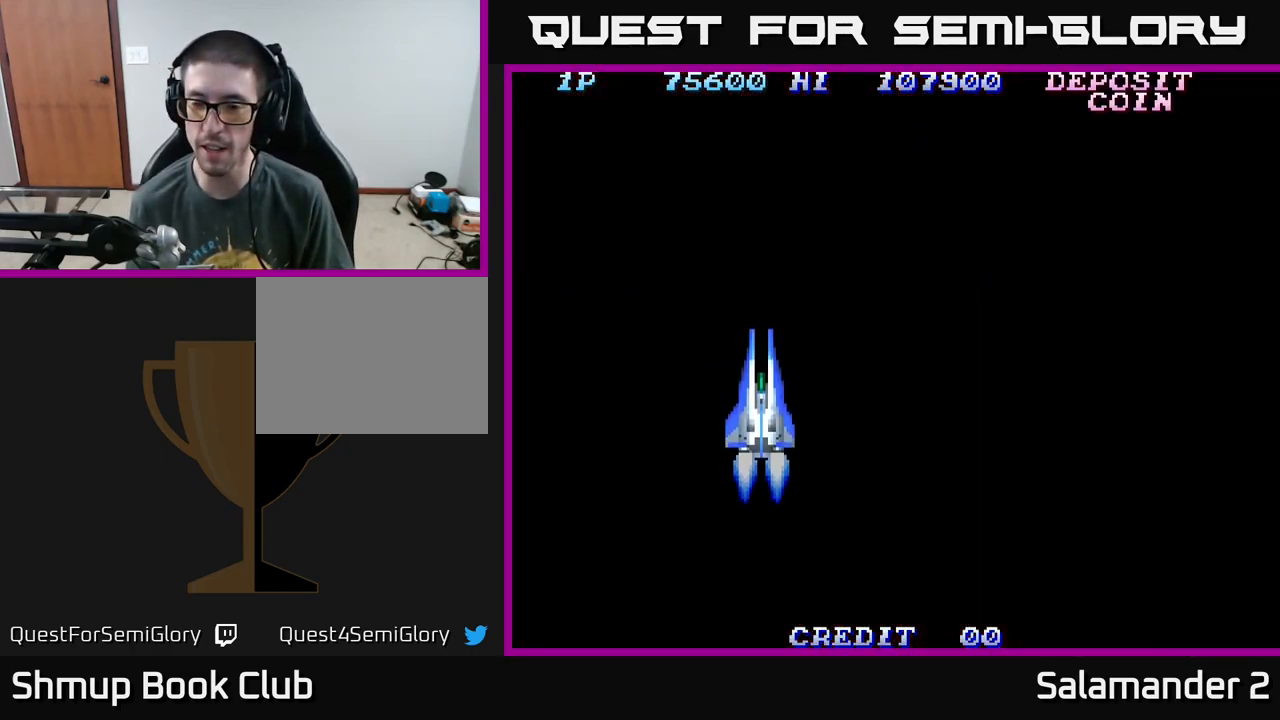
{"buttons": [], "right_stick": "center", "events": [[267, "A", "down"], [317, "A", "up"]]}
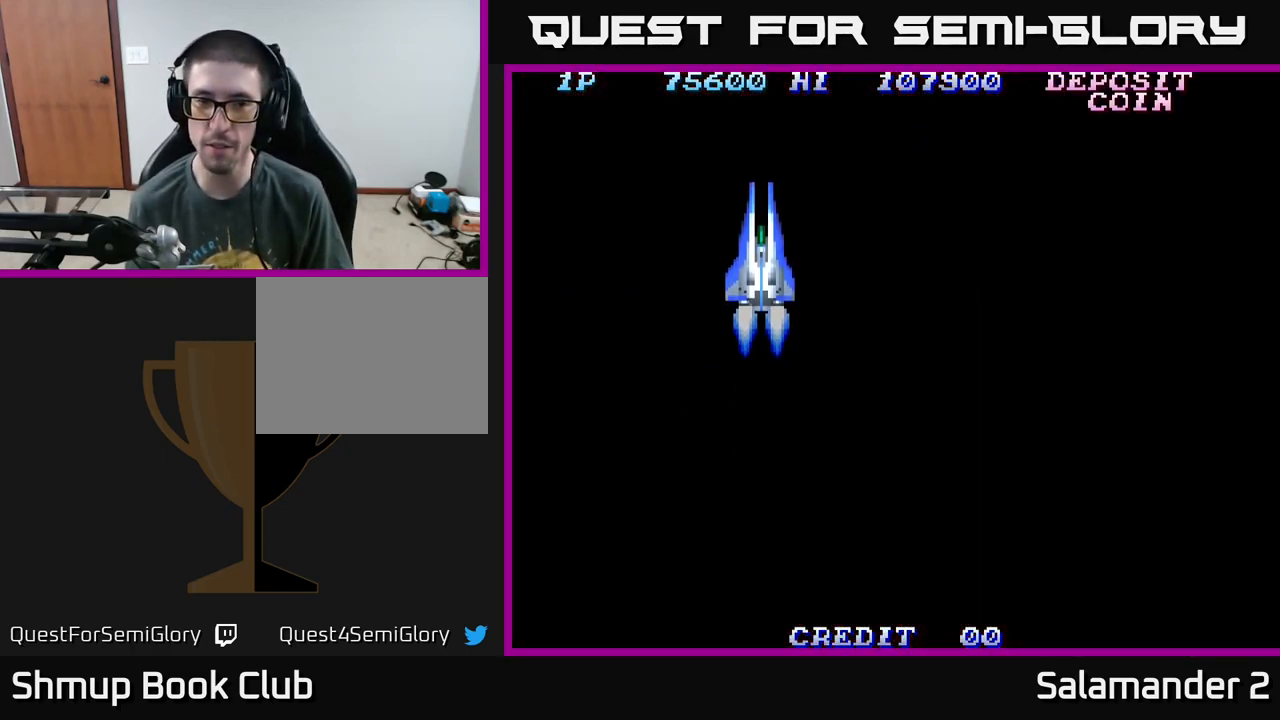
{"buttons": [], "right_stick": "center", "events": [[50, "A", "down"], [150, "A", "up"]]}
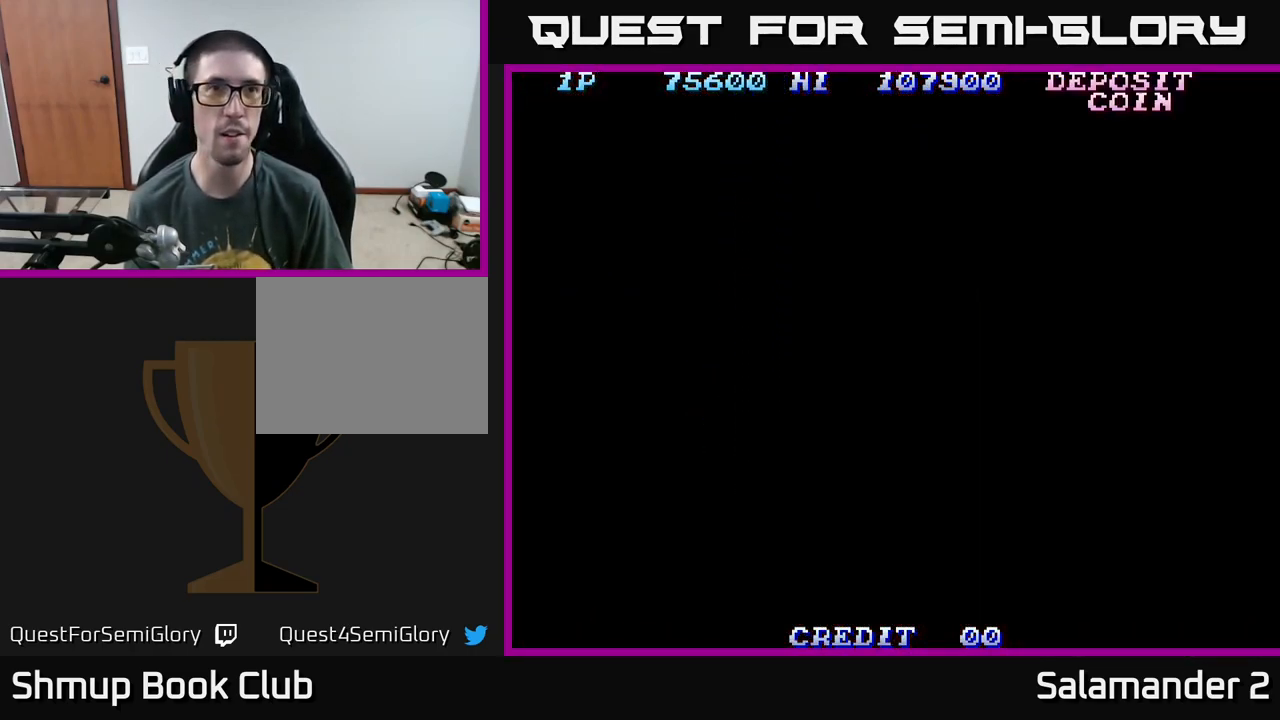
{"buttons": [], "right_stick": "center", "events": []}
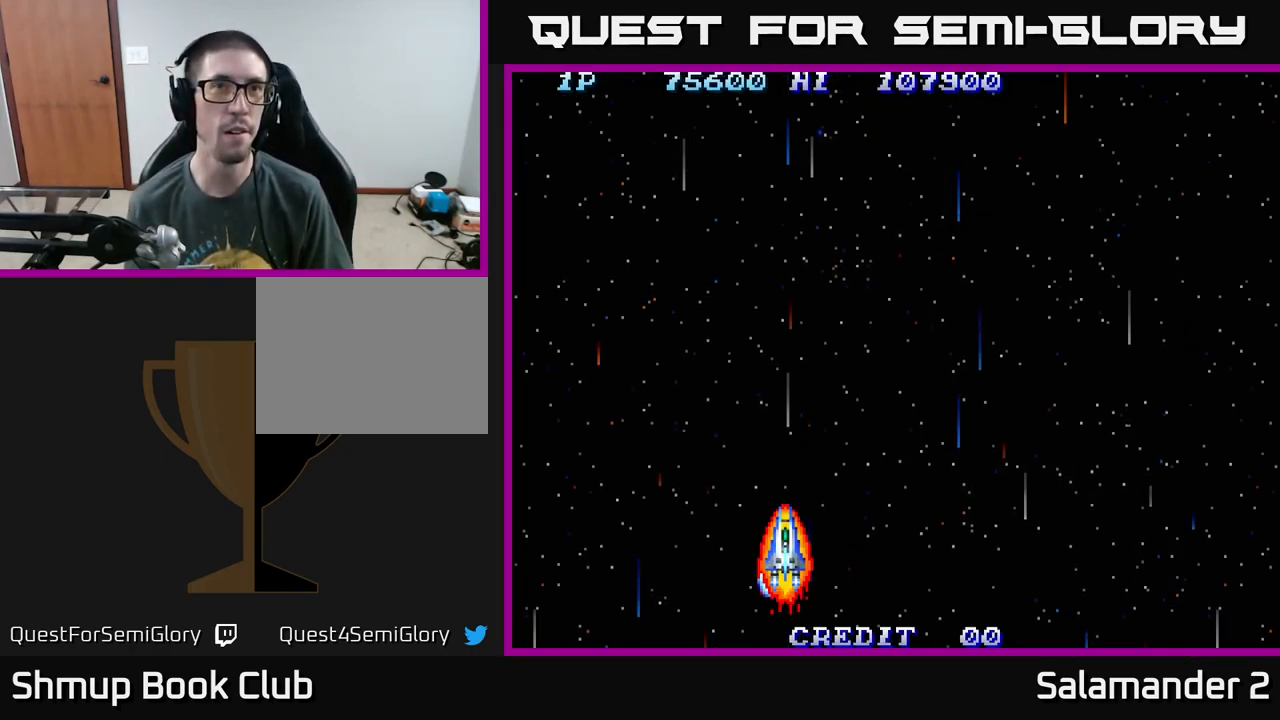
{"buttons": ["A", "DPAD_RIGHT"], "right_stick": "center", "events": [[100, "DPAD_RIGHT", "down"], [300, "A", "down"], [350, "A", "up"], [483, "A", "down"]]}
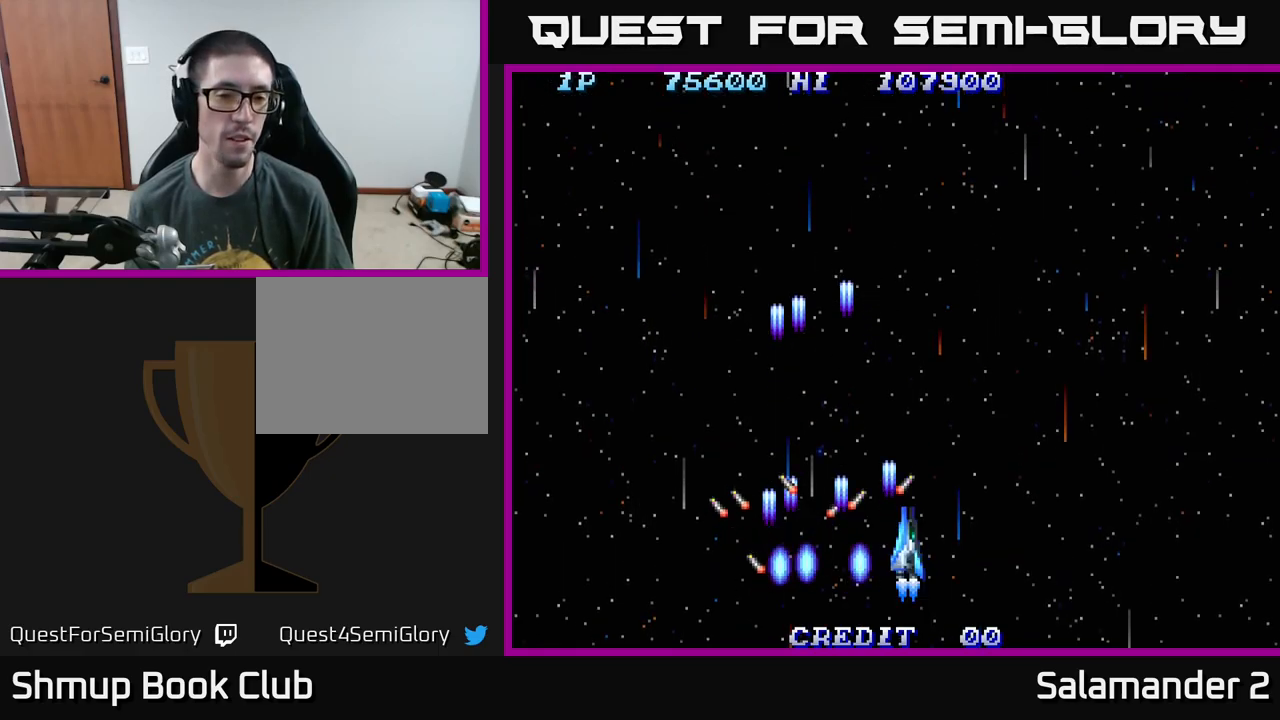
{"buttons": ["A", "DPAD_RIGHT"], "right_stick": "center", "events": [[84, "A", "up"], [184, "A", "down"], [284, "A", "up"], [350, "A", "down"]]}
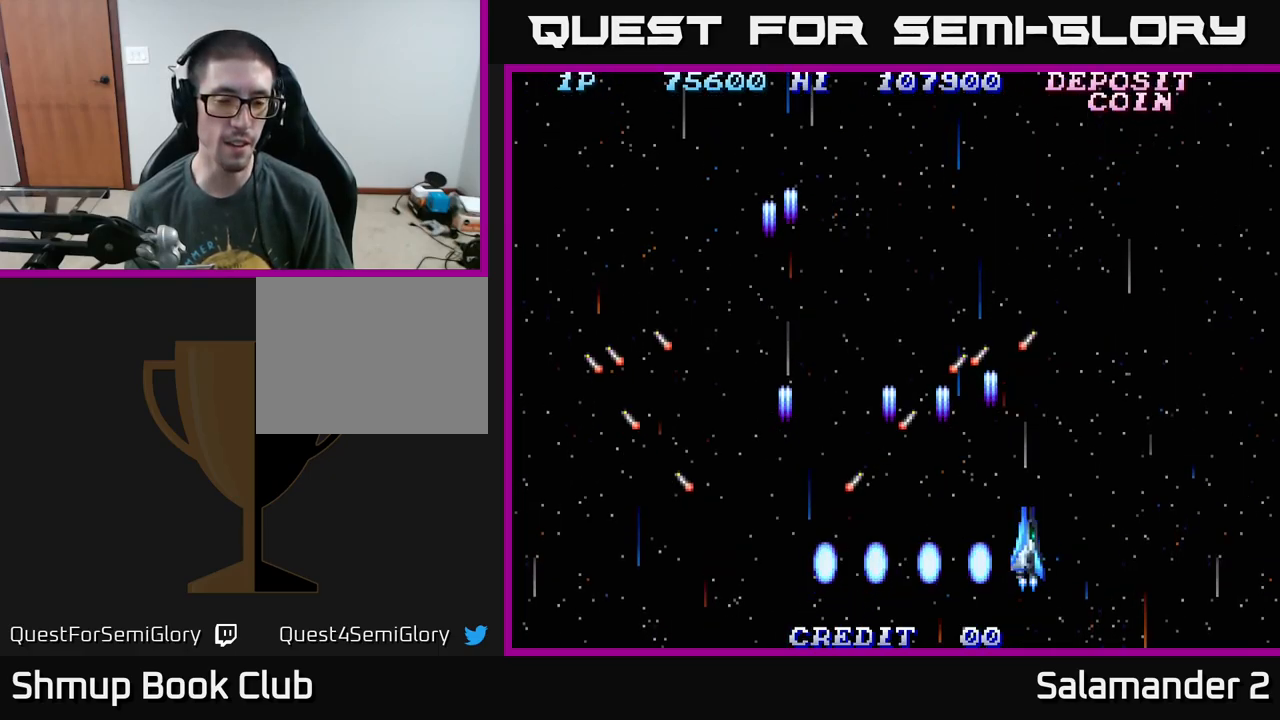
{"buttons": ["DPAD_LEFT"], "right_stick": "center", "events": [[34, "A", "up"], [284, "DPAD_RIGHT", "up"], [350, "DPAD_LEFT", "down"]]}
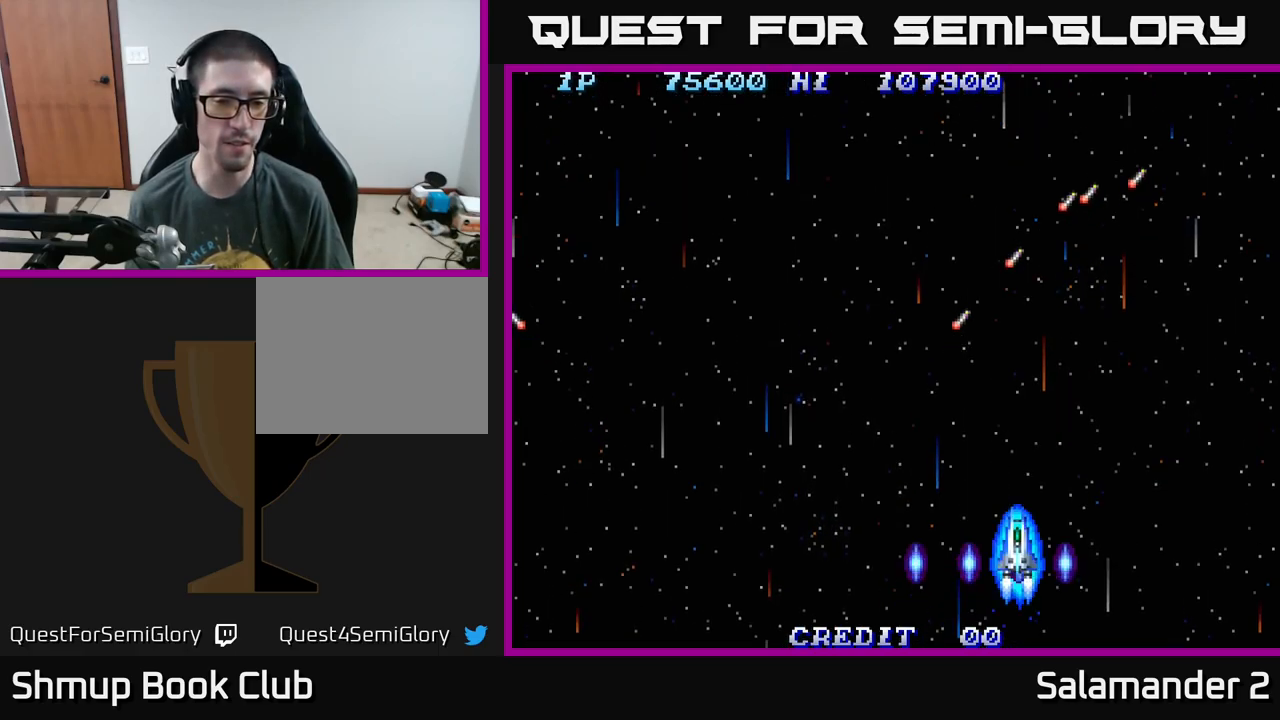
{"buttons": ["DPAD_LEFT"], "right_stick": "center", "events": [[184, "A", "down"], [284, "A", "up"], [384, "A", "down"], [467, "A", "up"]]}
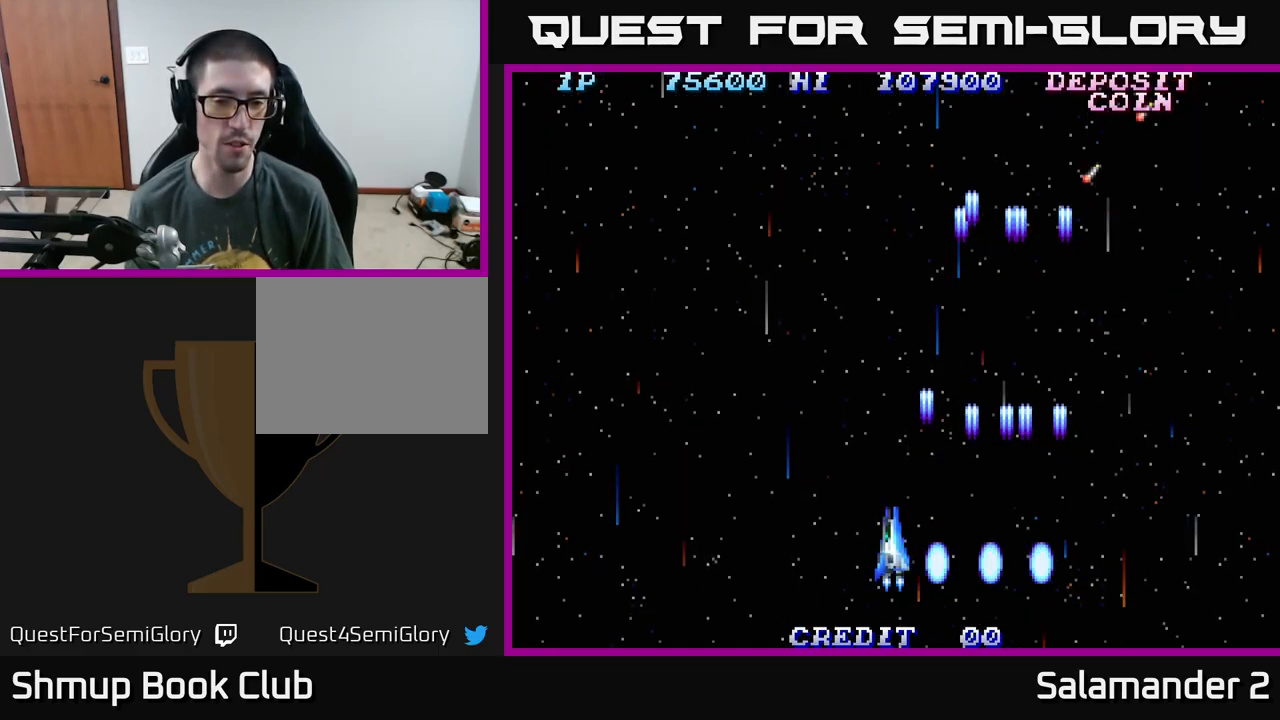
{"buttons": ["A"], "right_stick": "center", "events": [[184, "A", "down"], [284, "A", "up"], [350, "DPAD_LEFT", "up"], [467, "A", "down"]]}
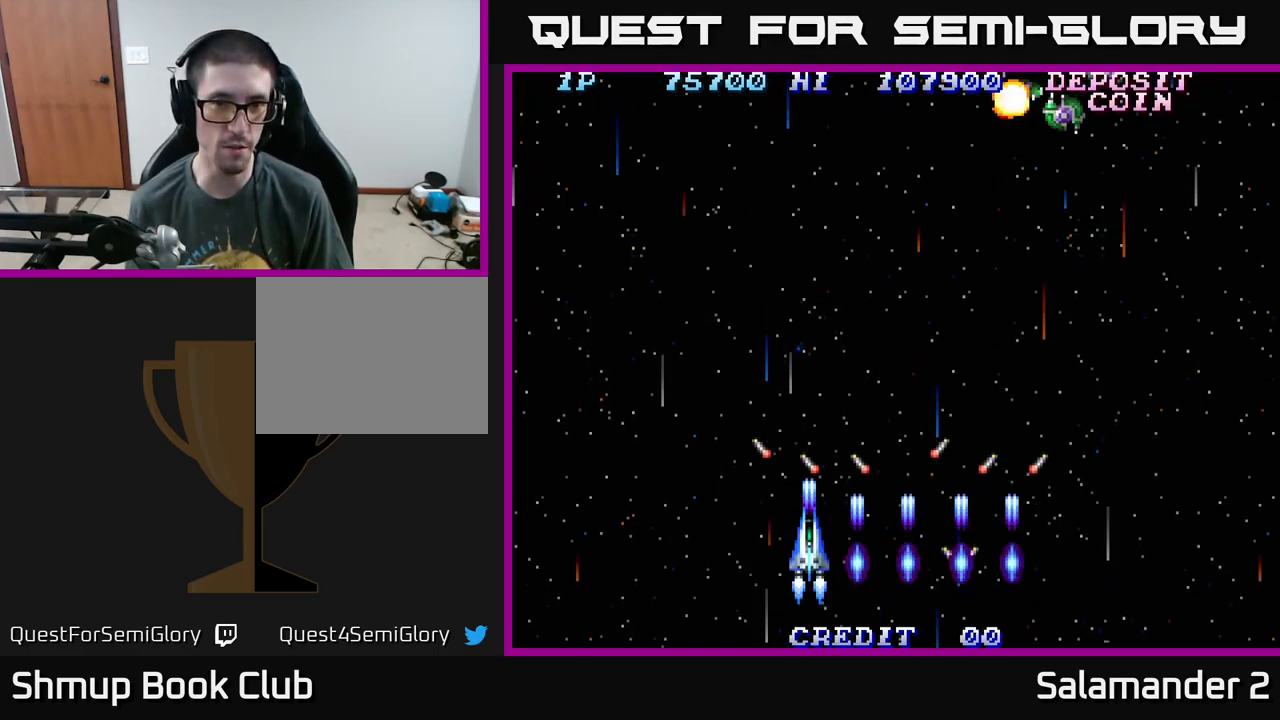
{"buttons": ["A"], "right_stick": "center", "events": [[100, "A", "up"], [234, "A", "down"], [334, "A", "up"], [450, "A", "down"]]}
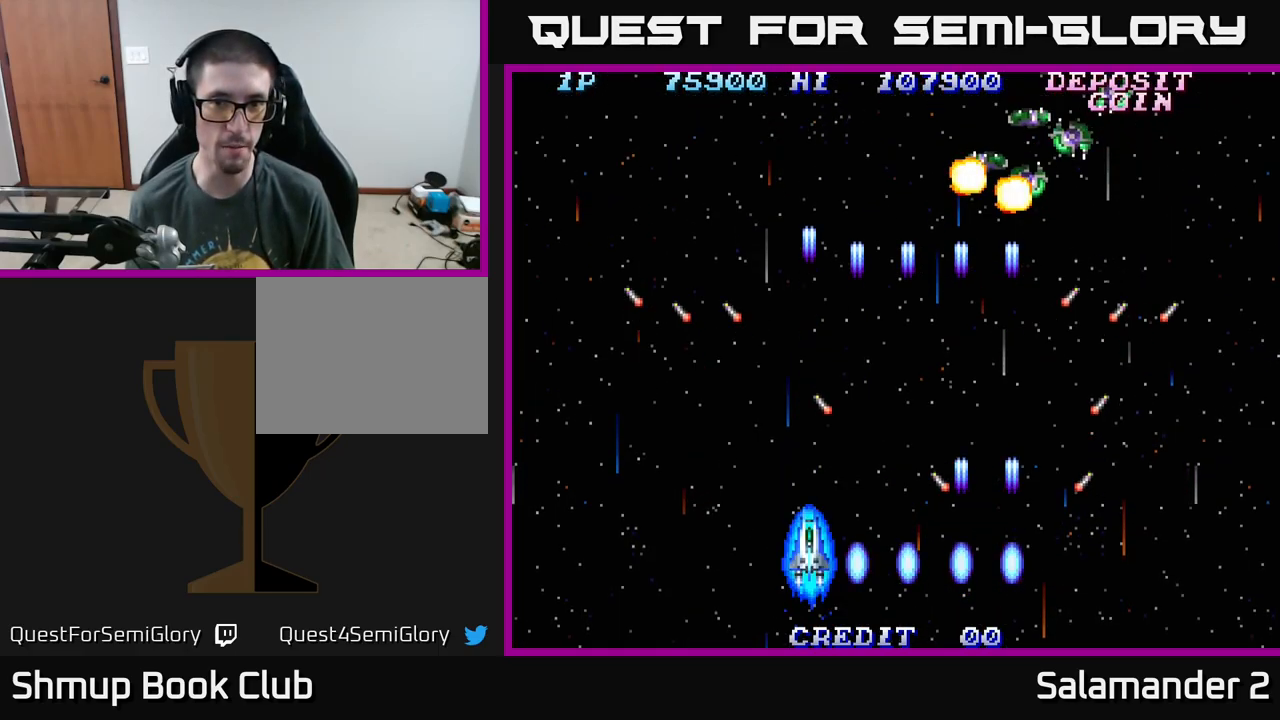
{"buttons": ["DPAD_RIGHT"], "right_stick": "center", "events": [[34, "A", "up"], [100, "A", "down"], [184, "DPAD_RIGHT", "down"], [200, "A", "up"], [284, "A", "down"], [400, "A", "up"]]}
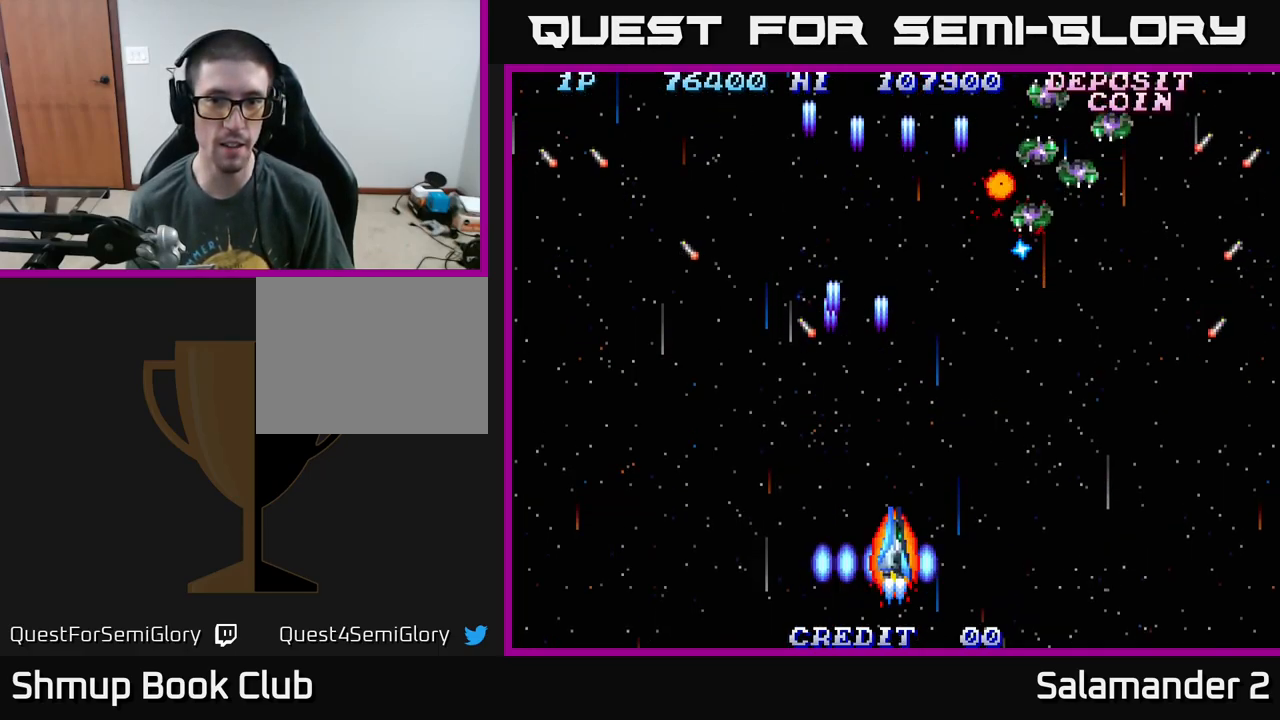
{"buttons": ["DPAD_LEFT"], "right_stick": "center", "events": [[400, "DPAD_RIGHT", "up"], [417, "A", "down"], [434, "DPAD_LEFT", "down"], [467, "A", "up"]]}
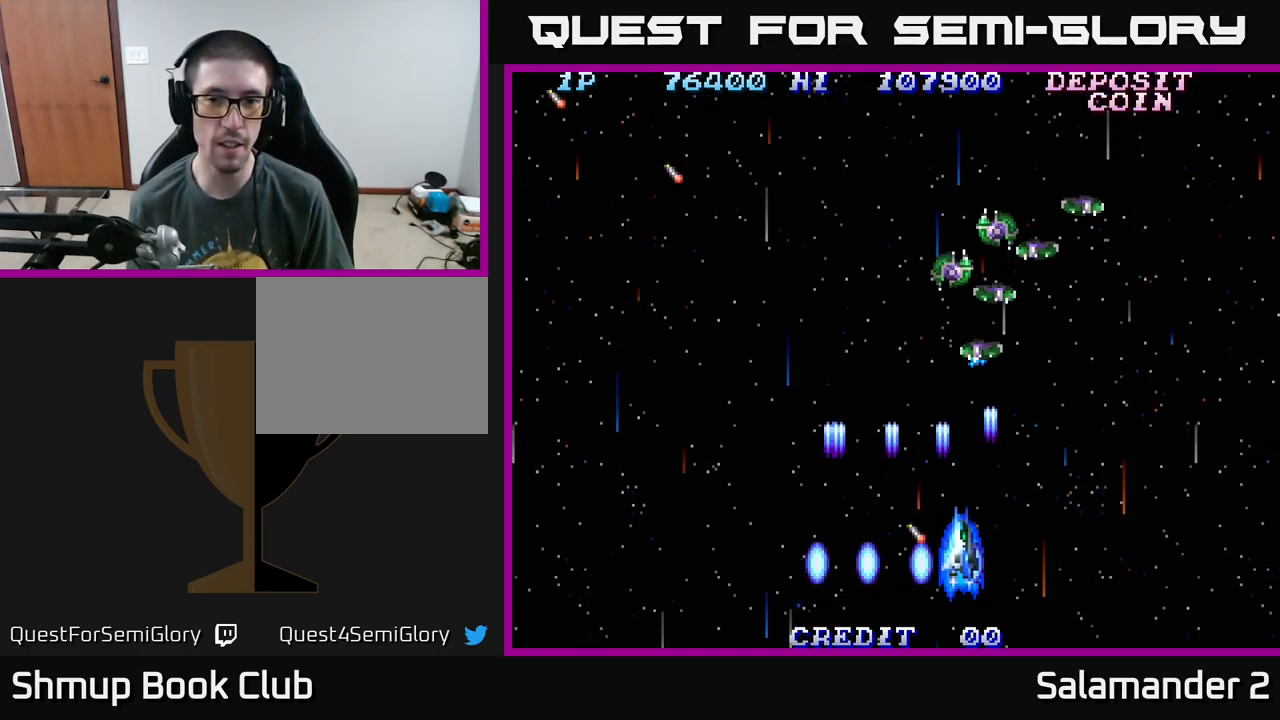
{"buttons": ["A", "DPAD_UP", "DPAD_RIGHT"], "right_stick": "center"}
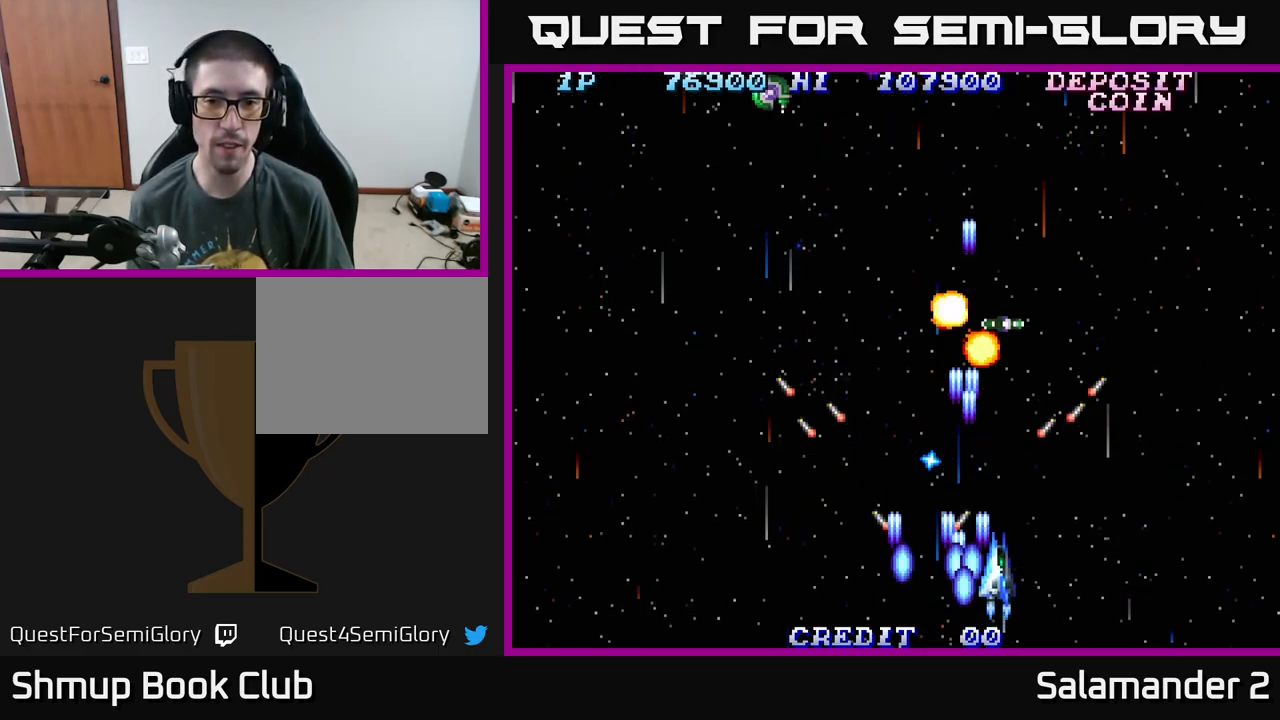
{"buttons": ["A", "DPAD_UP", "DPAD_LEFT"], "right_stick": "center", "events": [[50, "DPAD_RIGHT", "up"], [84, "A", "up"], [134, "A", "down"], [167, "DPAD_RIGHT", "down"], [250, "A", "up"], [300, "A", "down"], [300, "DPAD_RIGHT", "up"], [350, "DPAD_LEFT", "down"], [417, "A", "up"], [500, "A", "down"]]}
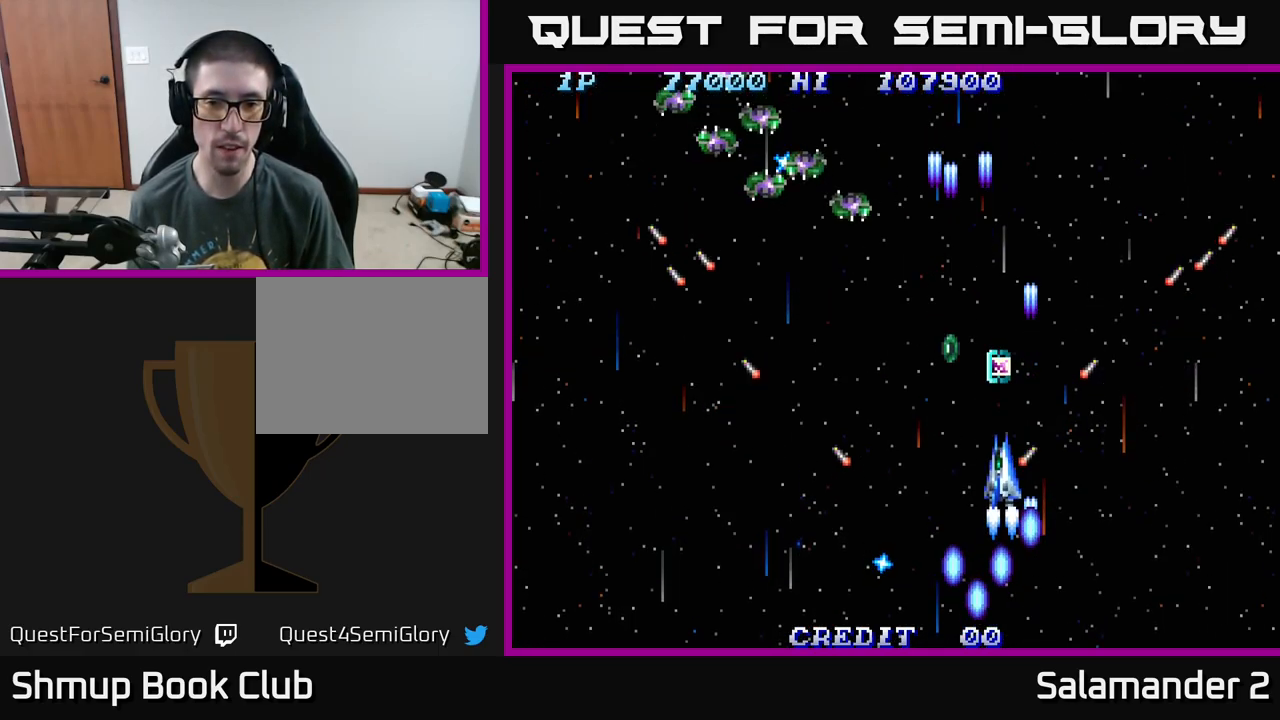
{"buttons": ["A", "DPAD_DOWN", "DPAD_LEFT"], "right_stick": "center", "events": [[17, "DPAD_LEFT", "up"], [101, "A", "up"], [151, "DPAD_LEFT", "down"], [184, "A", "down"], [284, "A", "up"], [284, "DPAD_UP", "up"], [351, "DPAD_DOWN", "down"], [451, "A", "down"]]}
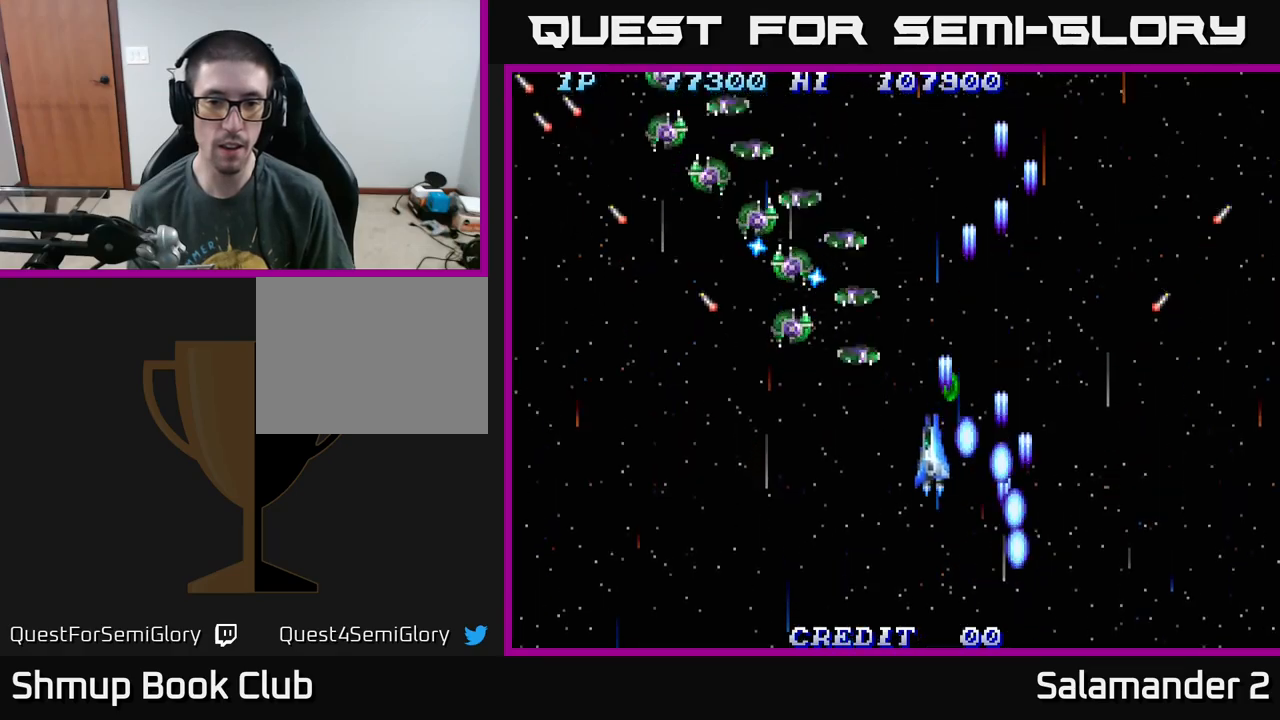
{"buttons": ["A", "DPAD_DOWN", "DPAD_LEFT"], "right_stick": "center", "events": [[33, "A", "up"], [133, "A", "down"], [267, "A", "up"], [333, "A", "down"], [400, "A", "up"], [467, "A", "down"]]}
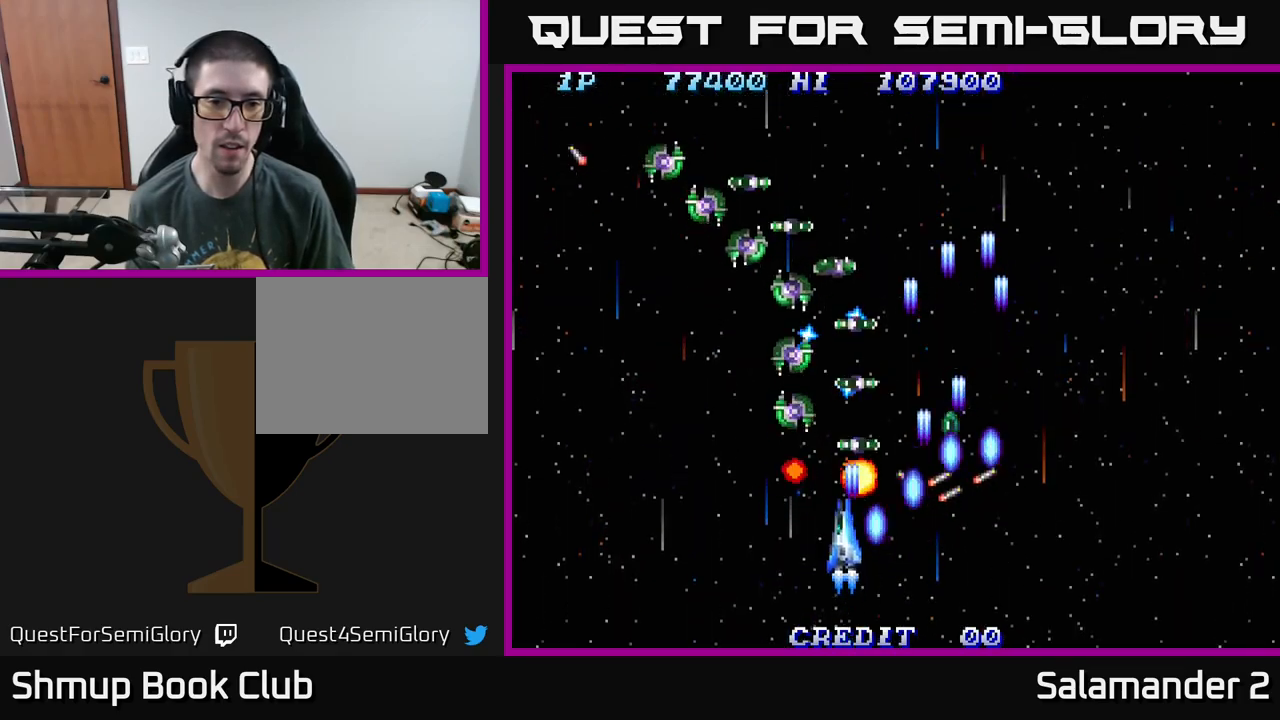
{"buttons": [], "right_stick": "center", "events": [[33, "A", "up"], [117, "A", "down"], [217, "A", "up"], [267, "A", "down"], [317, "A", "up"], [333, "DPAD_DOWN", "up"], [383, "DPAD_LEFT", "up"], [400, "A", "down"], [450, "A", "up"]]}
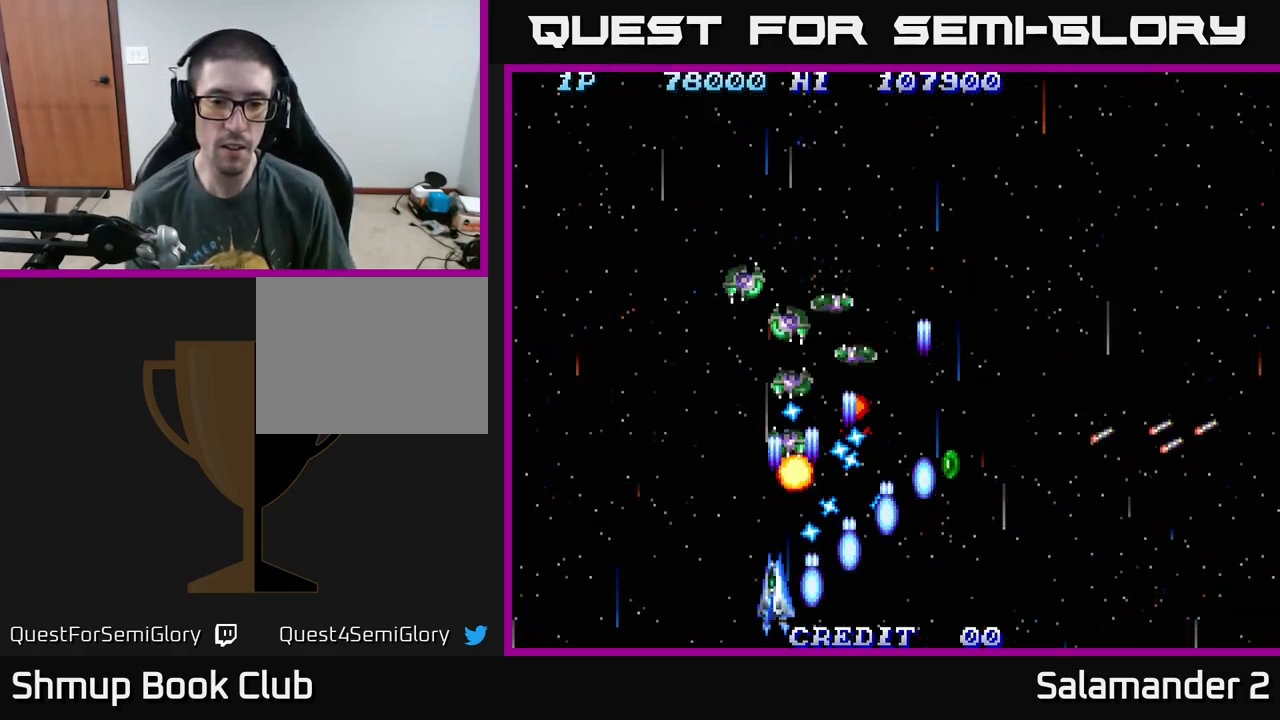
{"buttons": ["A", "DPAD_LEFT"], "right_stick": "center", "events": [[17, "A", "down"], [83, "A", "up"], [150, "A", "down"], [200, "A", "up"], [200, "DPAD_LEFT", "down"], [283, "A", "down"], [283, "DPAD_LEFT", "up"], [350, "A", "up"], [417, "A", "down"], [467, "DPAD_LEFT", "down"]]}
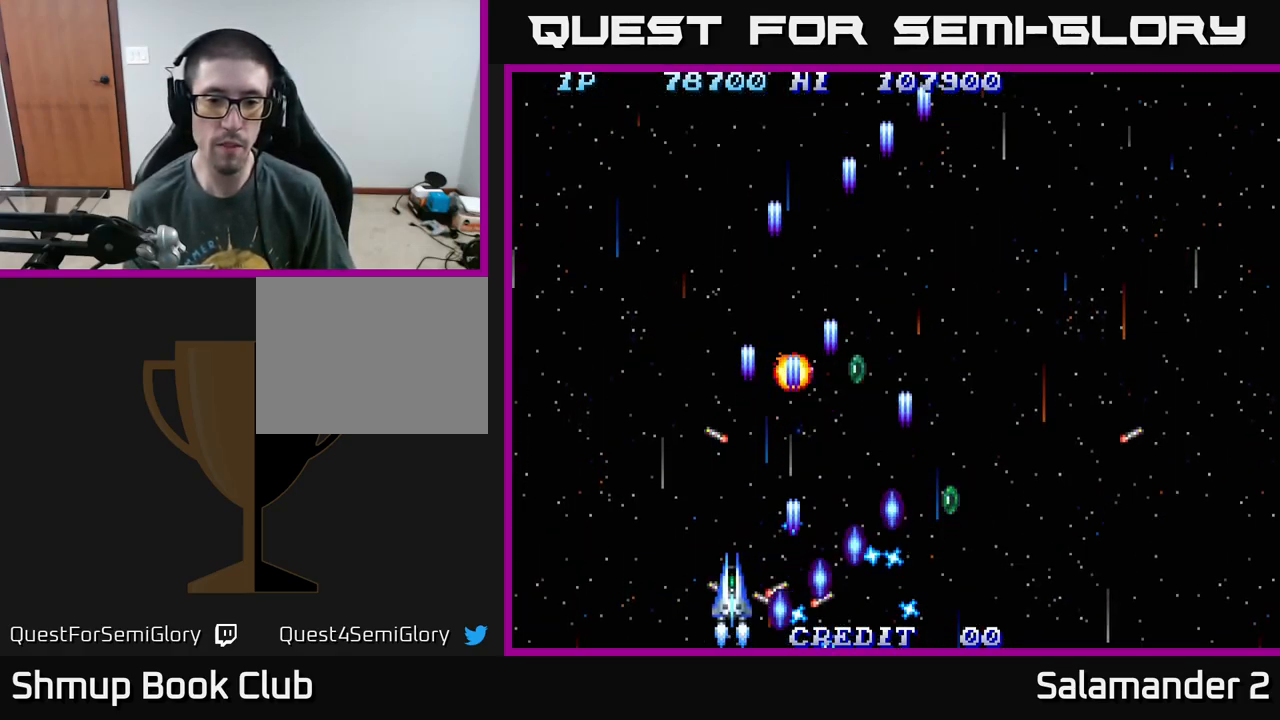
{"buttons": ["A", "DPAD_RIGHT"], "right_stick": "center", "events": [[17, "A", "up"], [83, "A", "down"], [100, "DPAD_UP", "down"], [167, "A", "up"], [167, "DPAD_LEFT", "up"], [217, "DPAD_RIGHT", "down"], [250, "A", "down"], [317, "DPAD_UP", "up"], [333, "A", "up"], [433, "A", "down"]]}
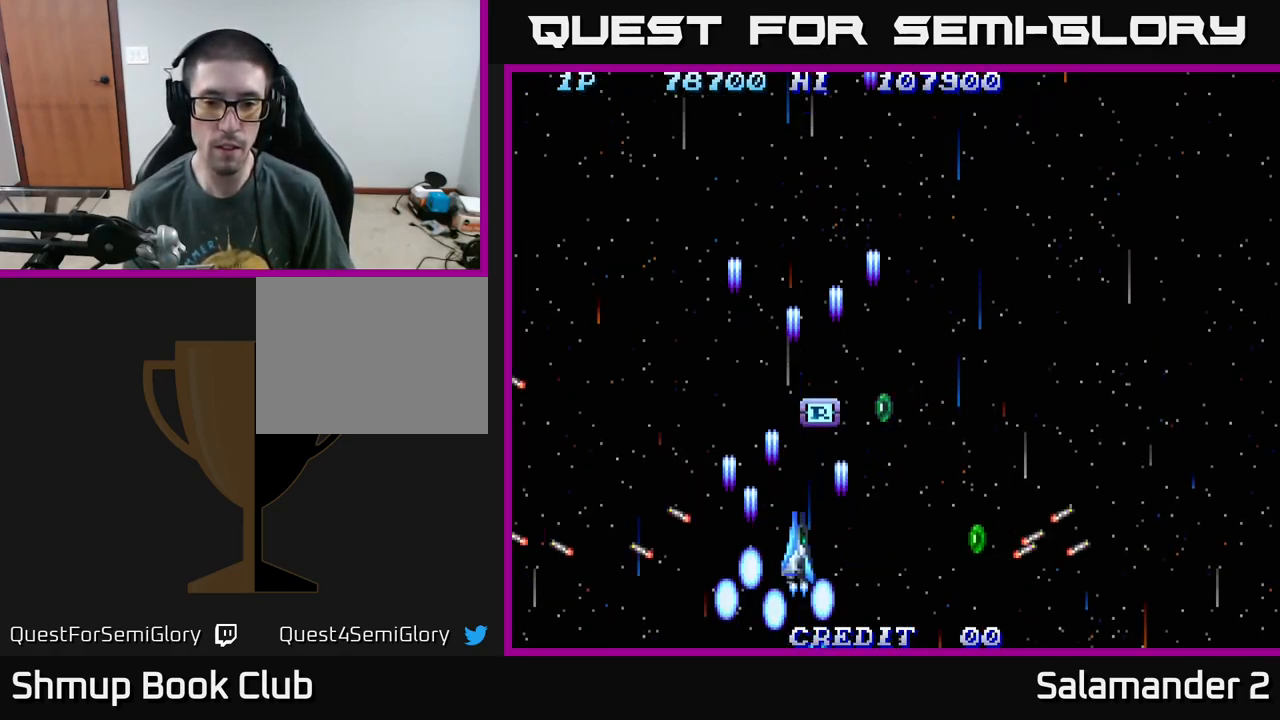
{"buttons": ["DPAD_RIGHT"], "right_stick": "center", "events": [[17, "A", "up"], [67, "DPAD_DOWN", "down"], [83, "A", "down"], [183, "A", "up"], [200, "DPAD_DOWN", "up"], [300, "A", "down"], [383, "A", "up"], [383, "DPAD_DOWN", "down"], [467, "DPAD_DOWN", "up"]]}
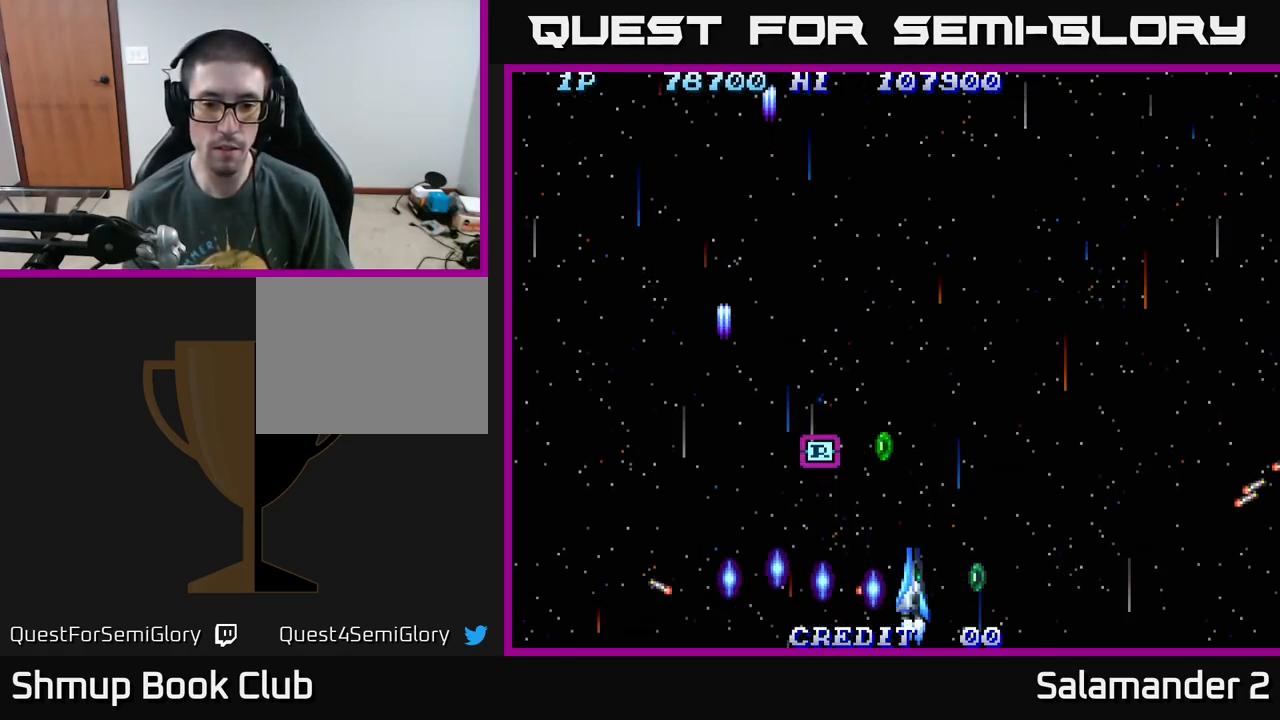
{"buttons": ["A", "DPAD_UP", "DPAD_LEFT"], "right_stick": "center", "events": [[300, "DPAD_RIGHT", "up"], [317, "DPAD_UP", "down"], [333, "DPAD_LEFT", "down"], [417, "A", "down"]]}
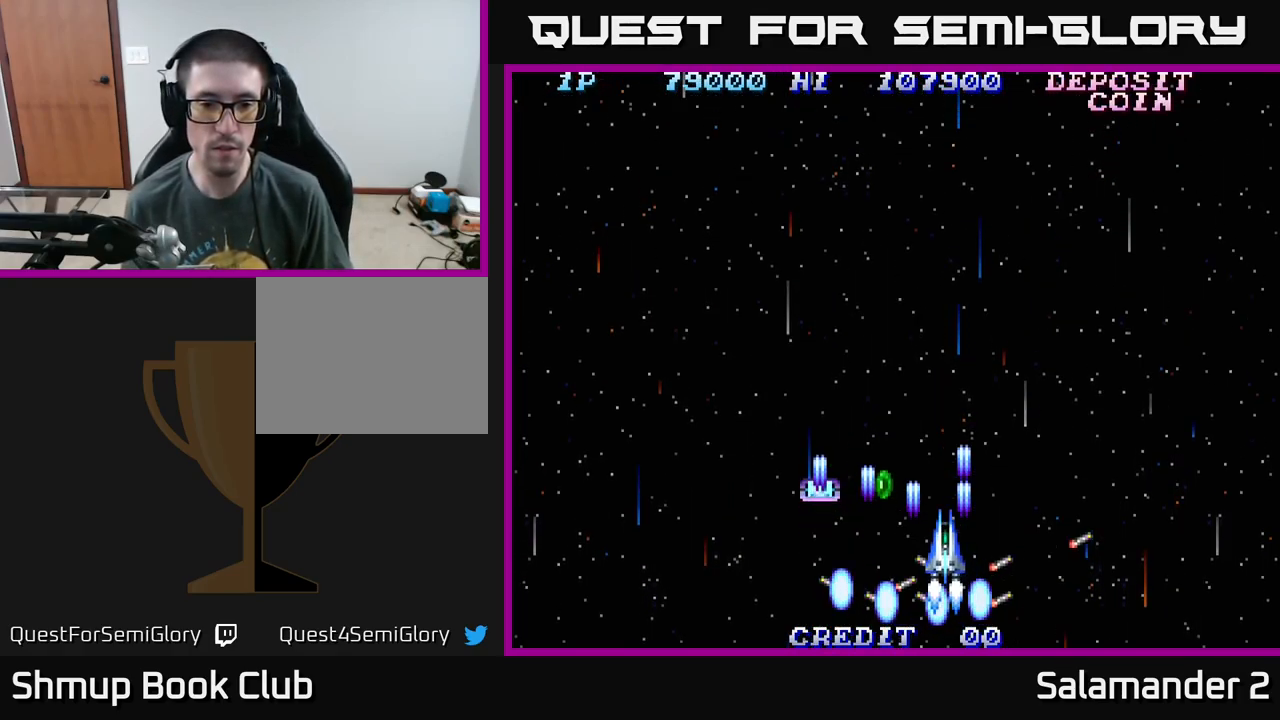
{"buttons": ["DPAD_LEFT"], "right_stick": "center", "events": [[33, "A", "up"], [133, "A", "down"], [200, "DPAD_UP", "up"], [217, "A", "up"]]}
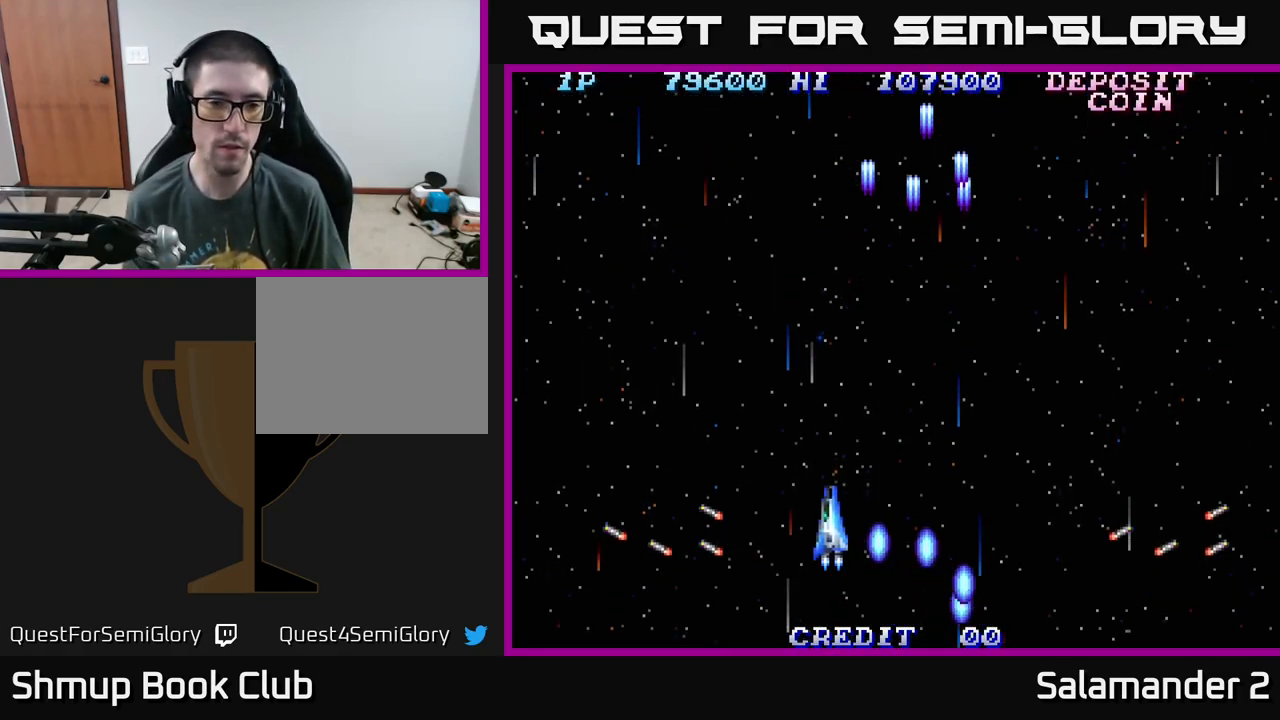
{"buttons": ["DPAD_LEFT"], "right_stick": "center", "events": [[50, "A", "down"], [117, "A", "up"], [267, "A", "down"], [300, "A", "up"], [417, "A", "down"], [500, "A", "up"]]}
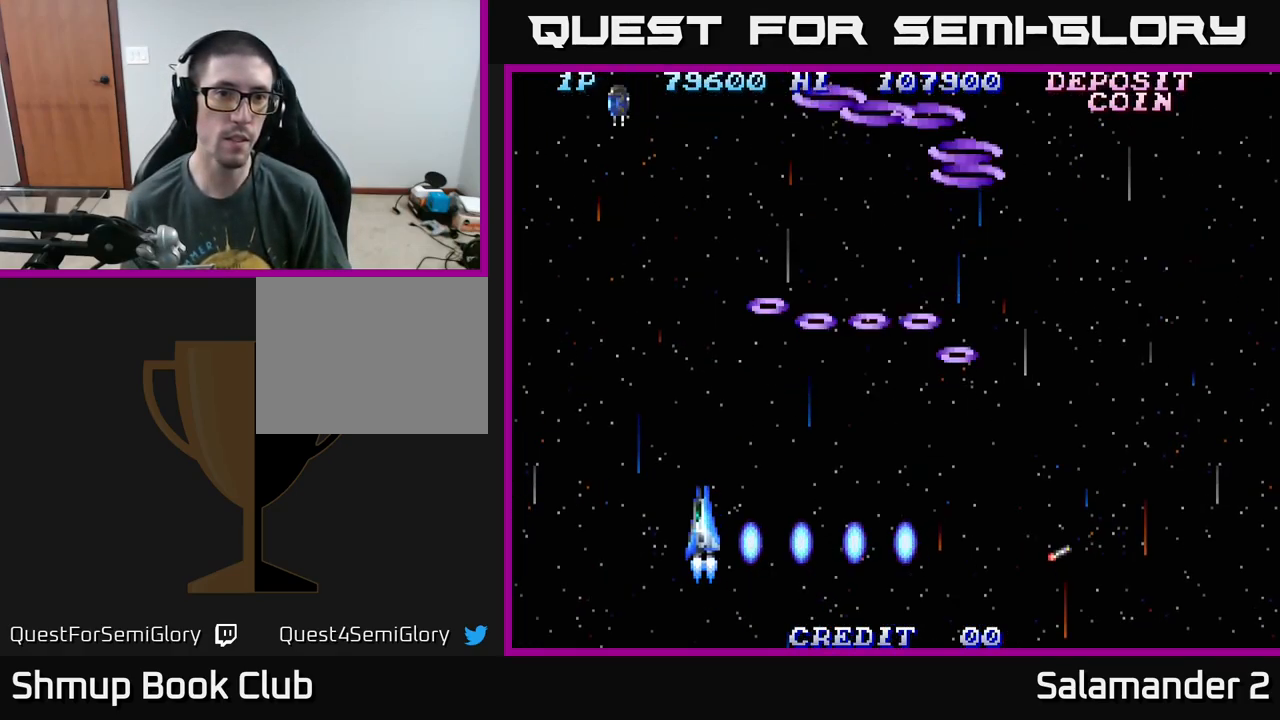
{"buttons": ["A", "DPAD_LEFT"], "right_stick": "center", "events": [[117, "A", "down"], [183, "A", "up"], [300, "A", "down"], [400, "A", "up"], [450, "A", "down"]]}
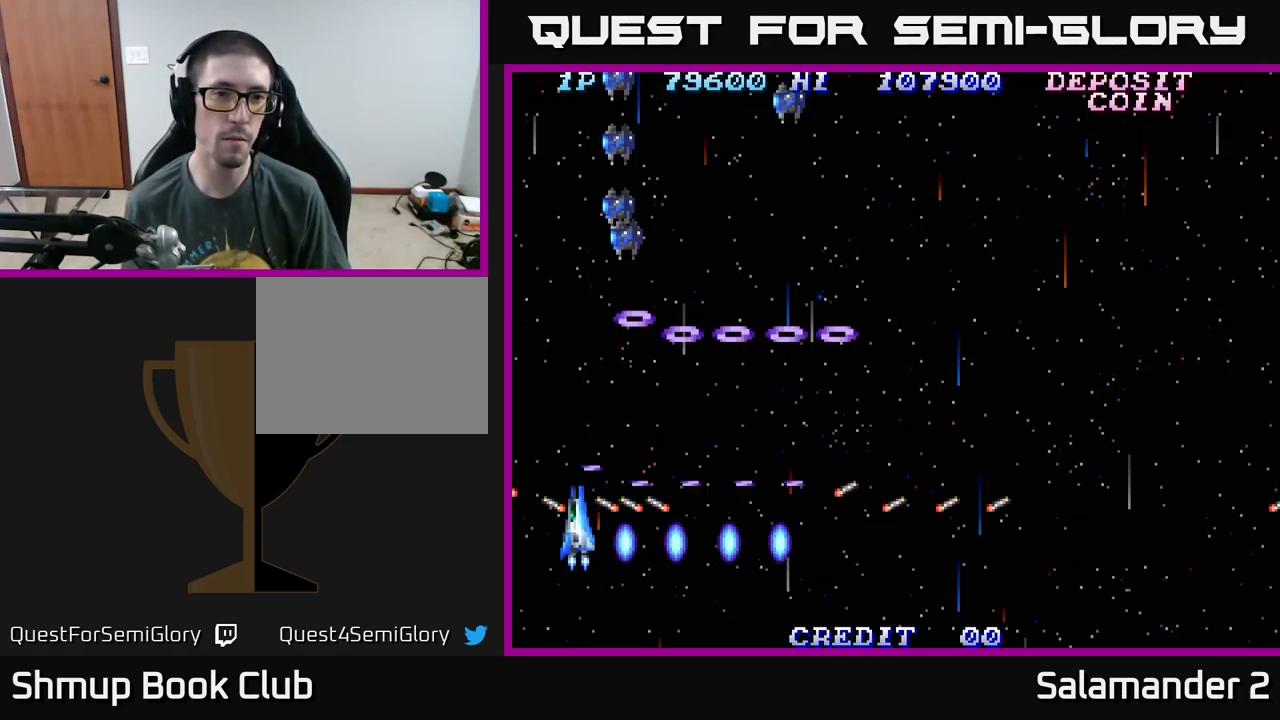
{"buttons": ["A", "DPAD_RIGHT"], "right_stick": "center", "events": [[17, "DPAD_LEFT", "up"], [33, "A", "up"], [117, "A", "down"], [117, "DPAD_RIGHT", "down"], [200, "A", "up"], [267, "A", "down"], [350, "A", "up"], [434, "A", "down"]]}
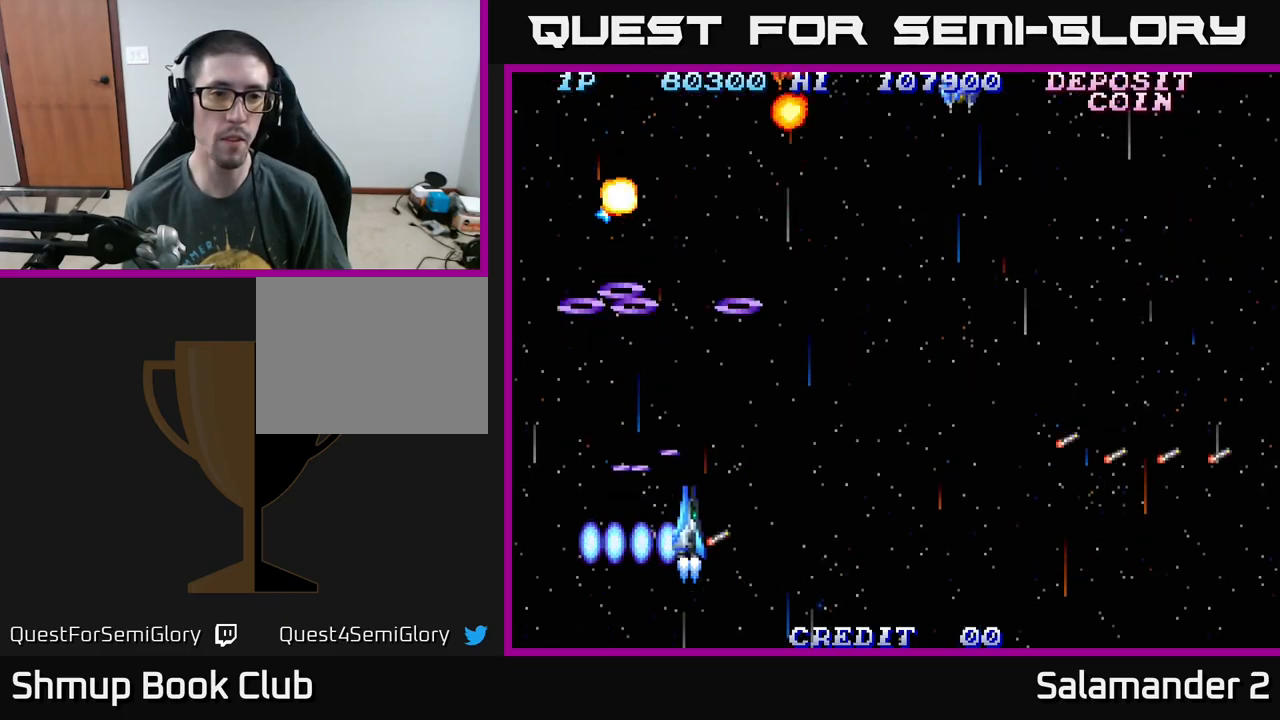
{"buttons": ["DPAD_RIGHT"], "right_stick": "center", "events": [[34, "A", "up"], [134, "A", "down"], [217, "A", "up"], [334, "A", "down"], [434, "A", "up"]]}
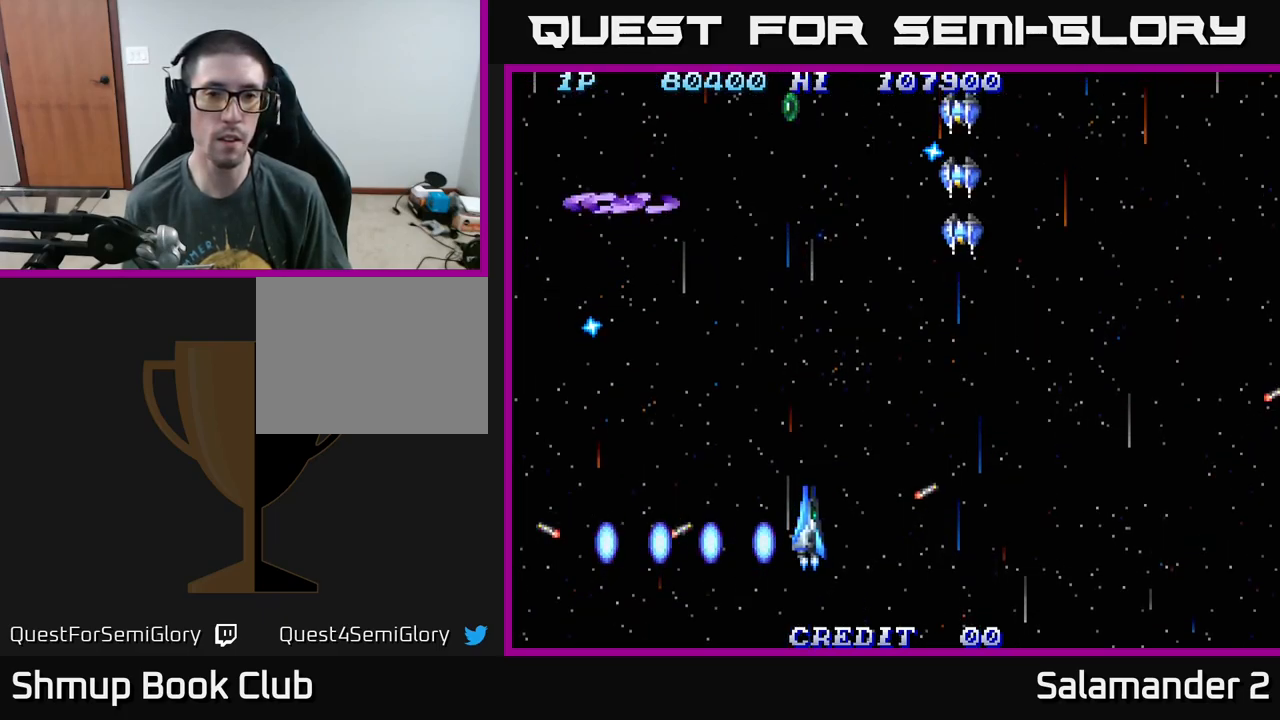
{"buttons": ["A", "DPAD_RIGHT"], "right_stick": "center", "events": [[67, "A", "down"], [150, "A", "up"], [484, "A", "down"]]}
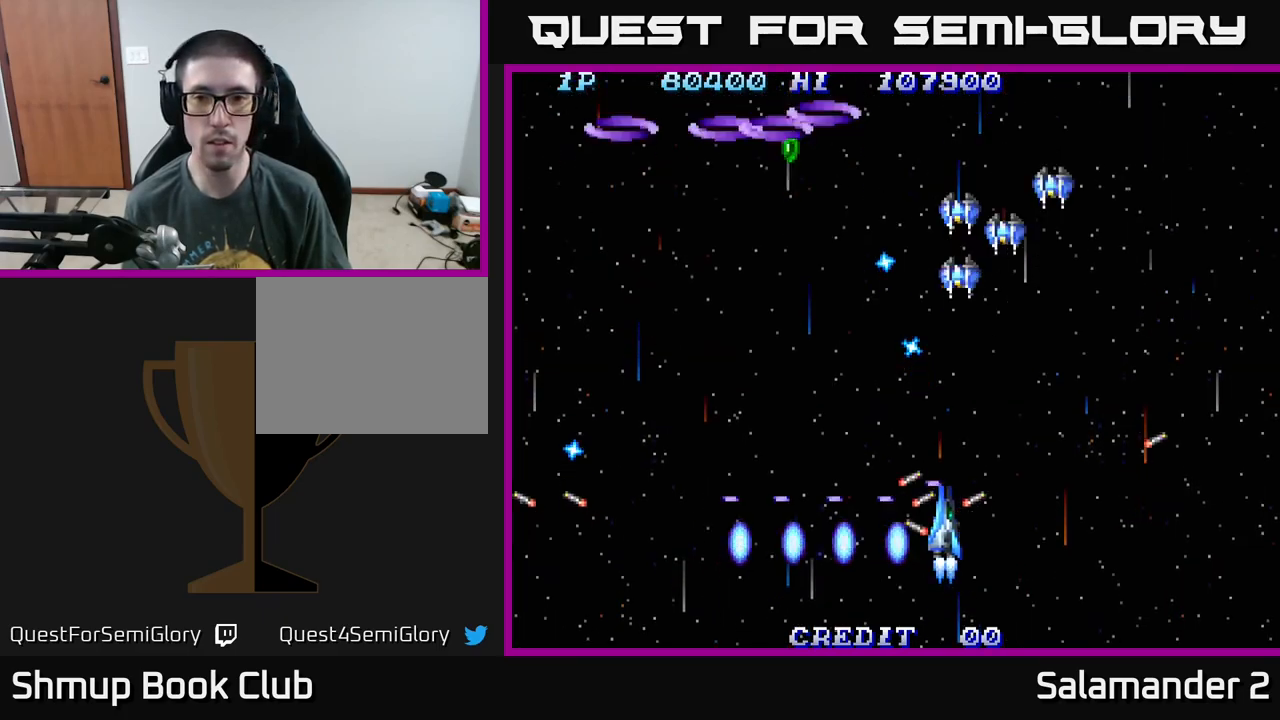
{"buttons": ["DPAD_RIGHT"], "right_stick": "center", "events": [[84, "A", "up"], [300, "A", "down"], [434, "A", "up"]]}
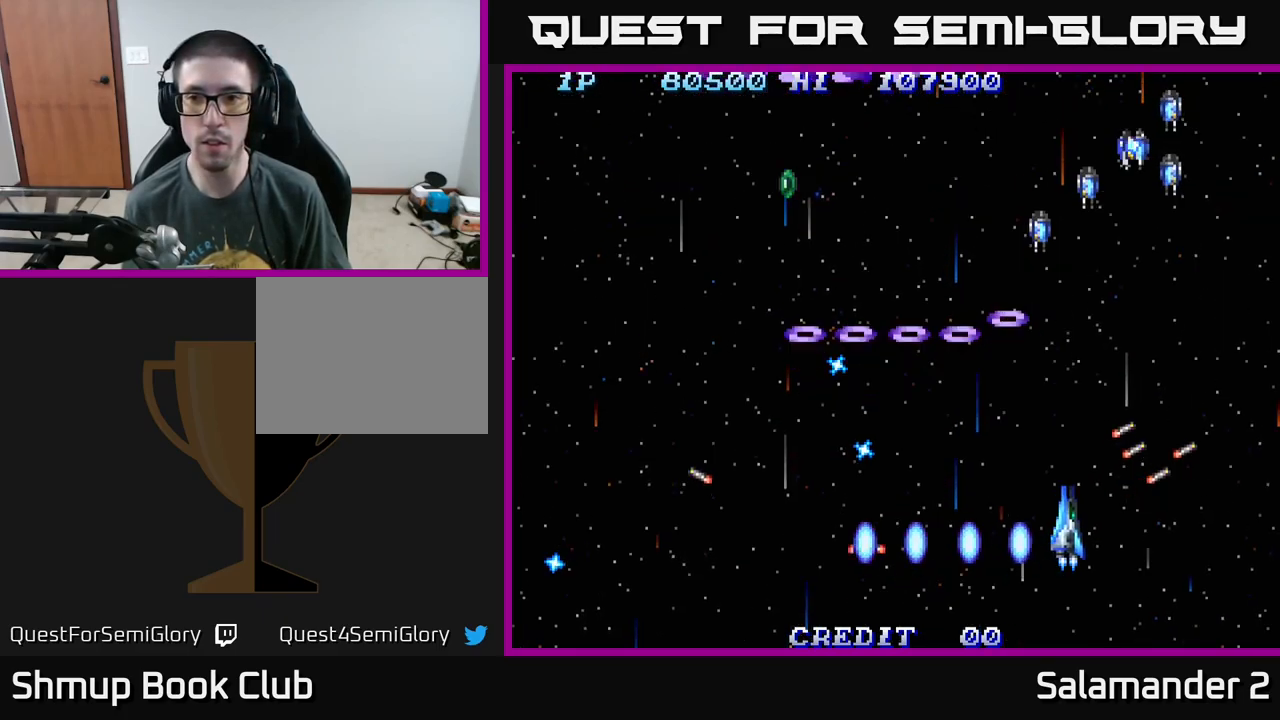
{"buttons": ["DPAD_RIGHT"], "right_stick": "center", "events": [[17, "A", "down"], [34, "DPAD_DOWN", "down"], [100, "A", "up"], [184, "DPAD_DOWN", "up"], [200, "A", "down"], [300, "A", "up"], [384, "A", "down"], [467, "A", "up"]]}